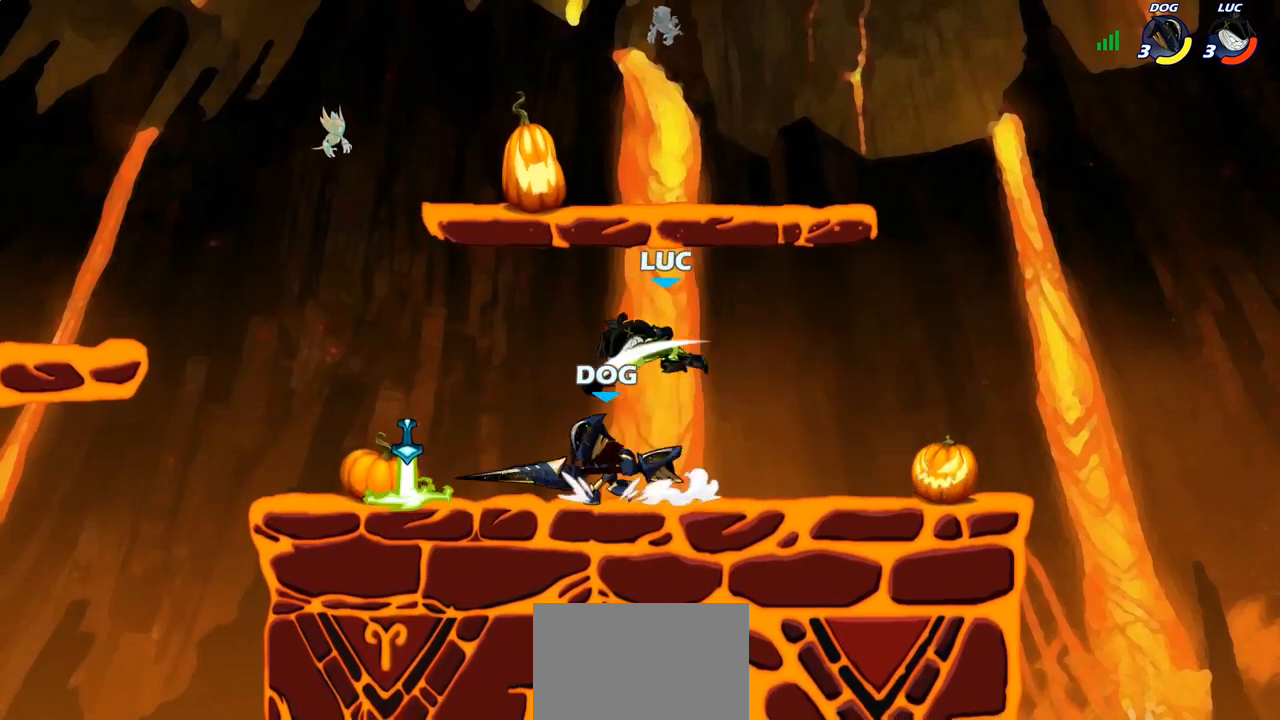
Gameplay with a controller (PlayStation layout); each line is a JSON object with the inputs held at the frame after it. "events" lists button and stick changes between this image and that frame as [ms after this image, input, new state], when the widget could be followed in between.
{"buttons": [], "left_stick": "up-right", "right_stick": "center", "events": [[83, "left_stick", "left"], [250, "CROSS", "down"], [383, "CROSS", "up"], [383, "left_stick", "up"], [483, "left_stick", "up-right"]]}
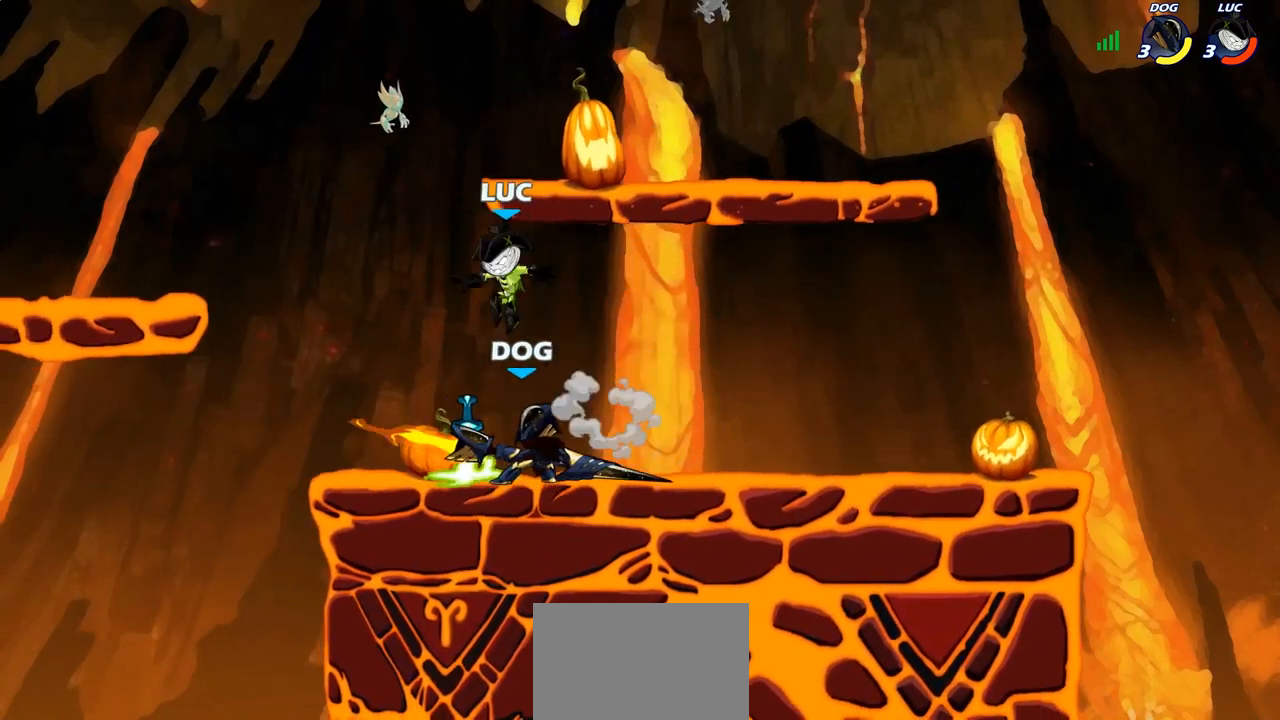
{"buttons": ["SQUARE"], "left_stick": "center", "right_stick": "center", "events": [[17, "left_stick", "right"], [67, "left_stick", "down"], [167, "left_stick", "down-right"], [283, "left_stick", "right"], [433, "SQUARE", "down"], [467, "left_stick", "center"]]}
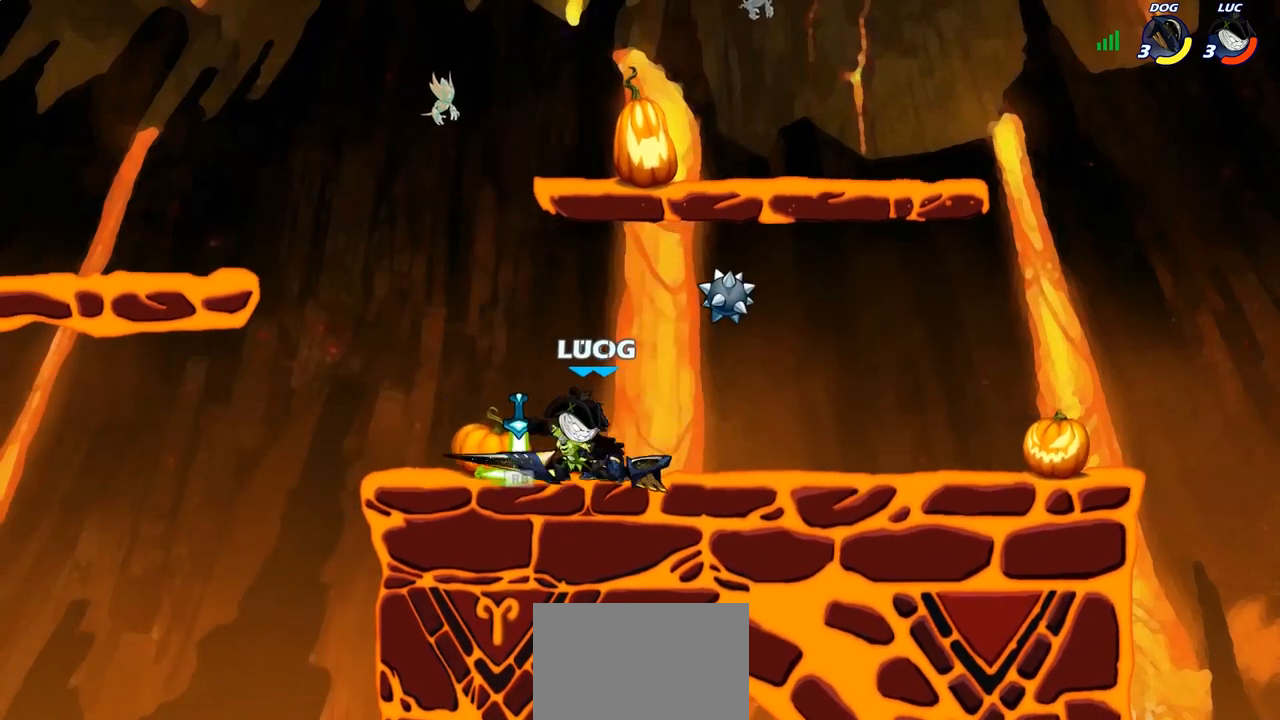
{"buttons": ["SQUARE"], "left_stick": "center", "right_stick": "center", "events": [[33, "SQUARE", "up"], [117, "SQUARE", "down"], [200, "SQUARE", "up"], [283, "SQUARE", "down"], [367, "SQUARE", "up"], [433, "SQUARE", "down"]]}
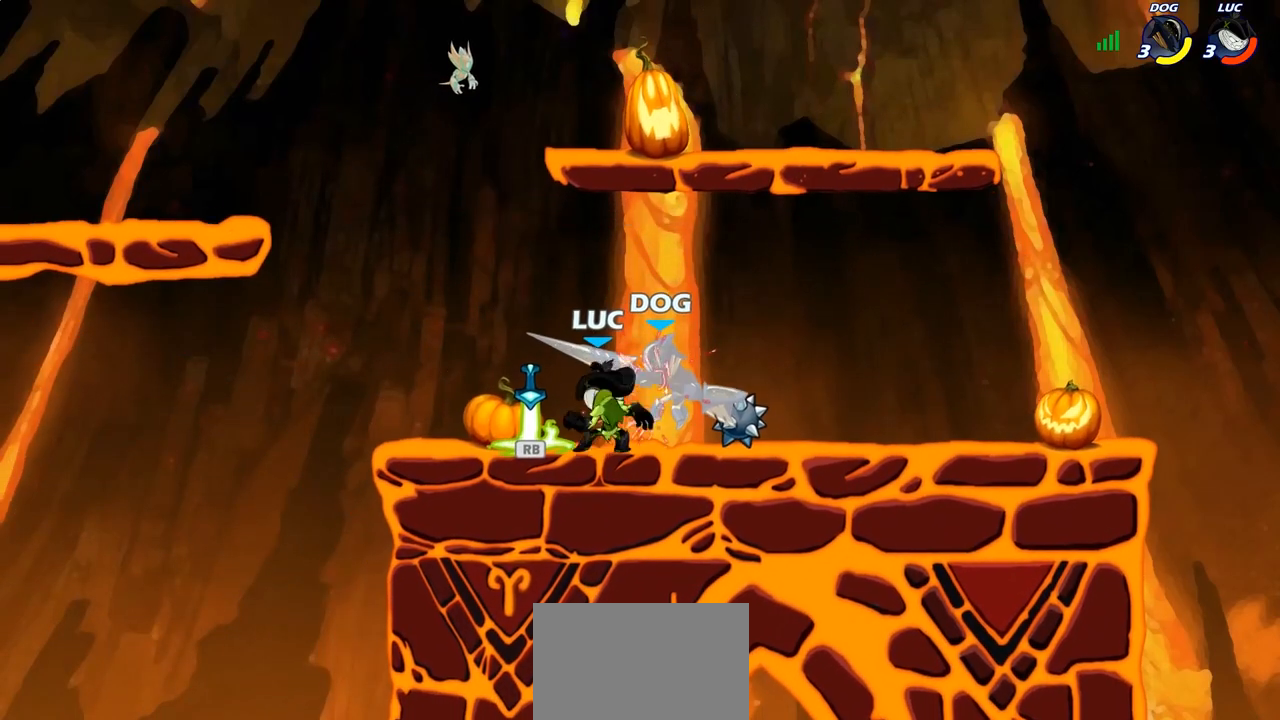
{"buttons": [], "left_stick": "right", "right_stick": "center", "events": [[33, "SQUARE", "up"], [117, "SQUARE", "down"], [217, "SQUARE", "up"], [367, "left_stick", "right"]]}
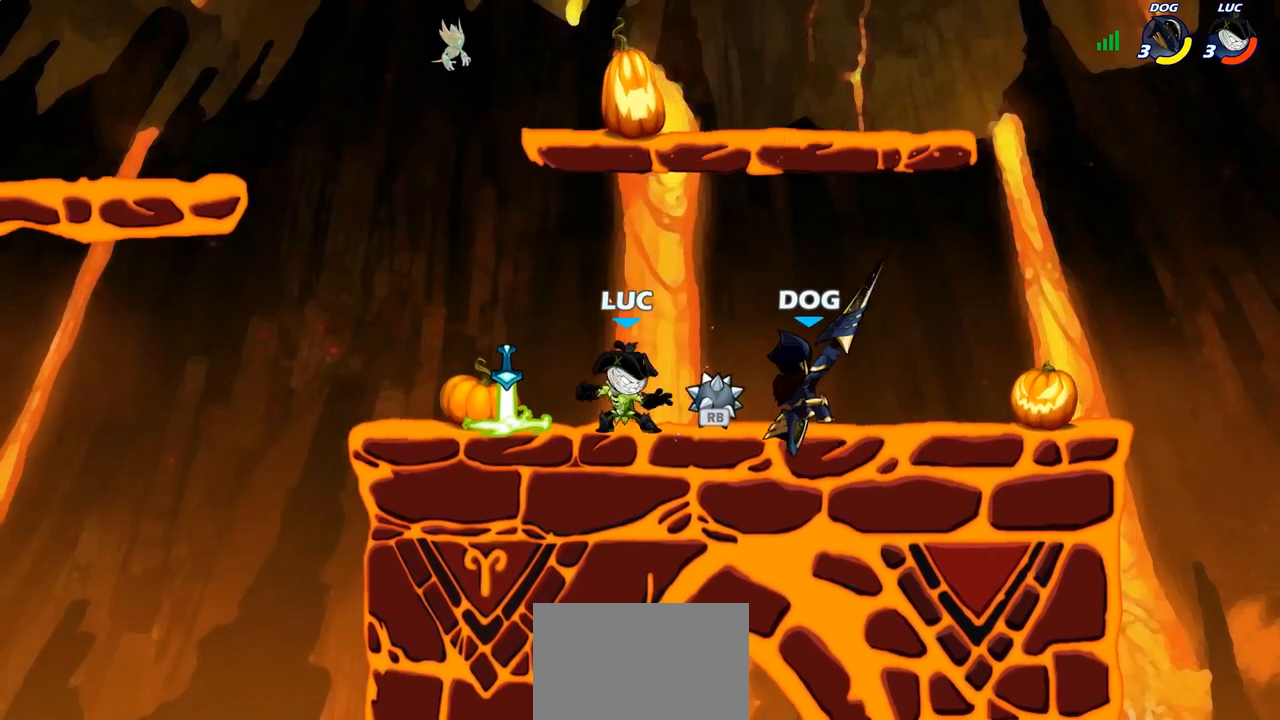
{"buttons": [], "left_stick": "center", "right_stick": "center", "events": [[67, "R1", "down"], [67, "left_stick", "up"], [100, "CROSS", "down"], [133, "left_stick", "center"], [200, "CROSS", "up"], [200, "R1", "up"], [317, "left_stick", "right"], [367, "R1", "down"], [433, "R1", "up"], [433, "left_stick", "center"]]}
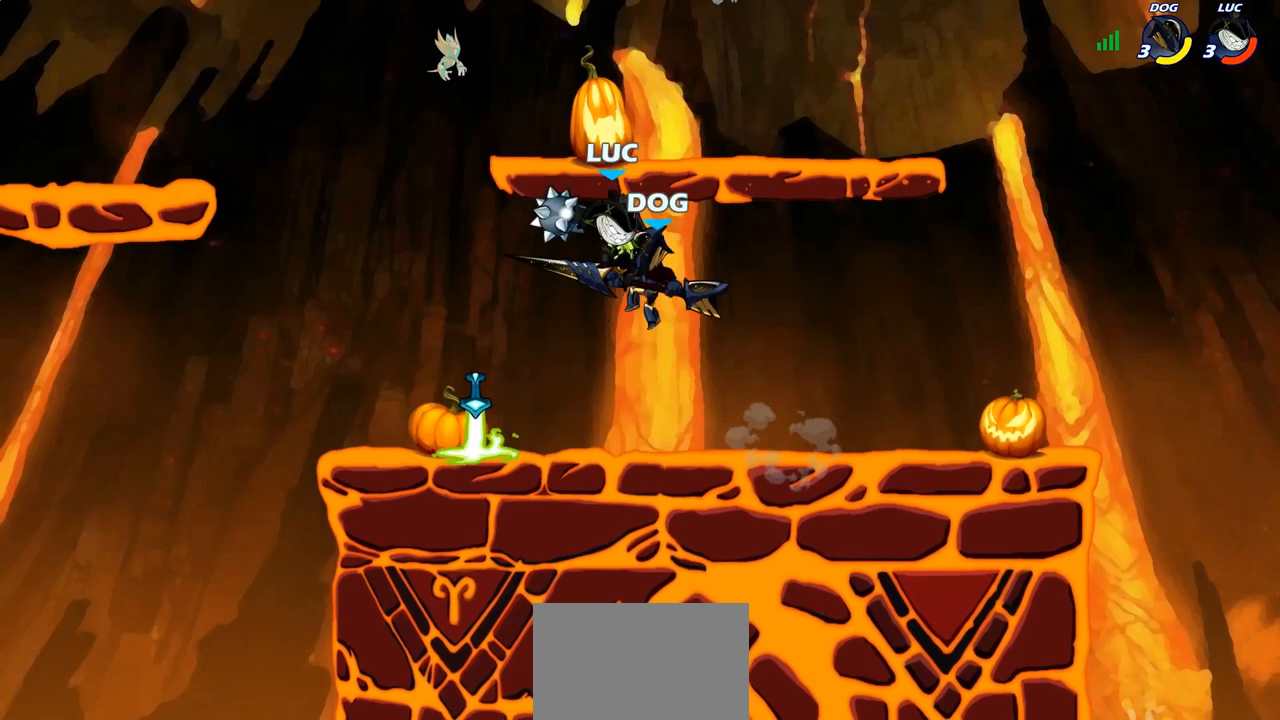
{"buttons": [], "left_stick": "left", "right_stick": "center", "events": [[233, "left_stick", "left"], [367, "CROSS", "down"], [467, "CROSS", "up"]]}
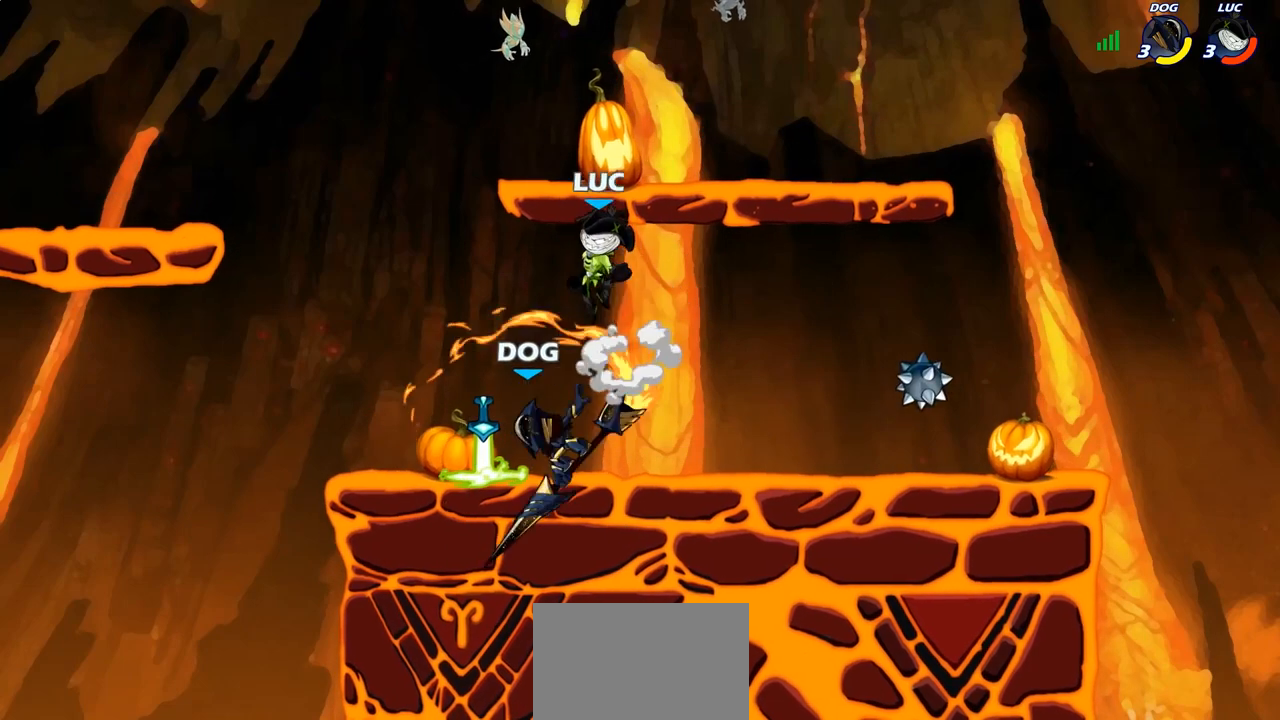
{"buttons": ["CROSS", "R1"], "left_stick": "up", "right_stick": "center", "events": [[50, "left_stick", "down-left"], [183, "left_stick", "down"], [333, "left_stick", "down-left"], [433, "CROSS", "down"], [433, "R1", "down"], [500, "left_stick", "up"]]}
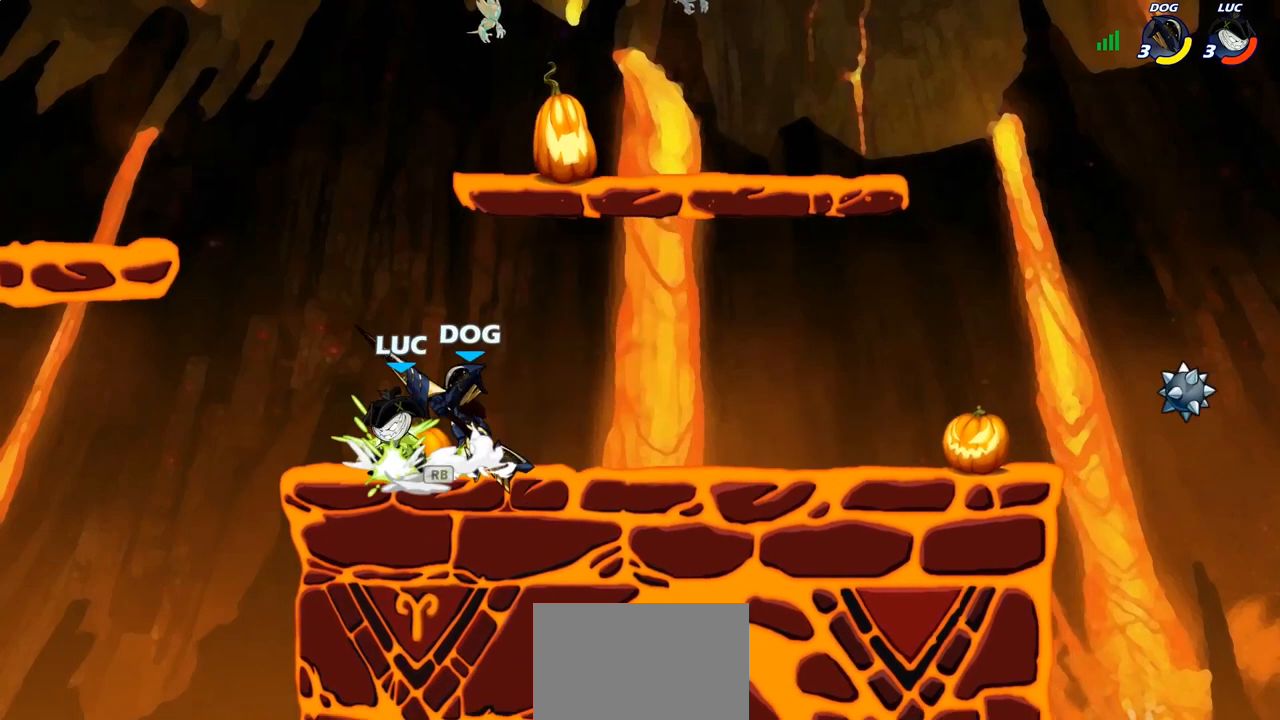
{"buttons": [], "left_stick": "center", "right_stick": "center", "events": [[17, "left_stick", "up-right"], [50, "R1", "up"], [67, "CROSS", "up"], [367, "left_stick", "up-left"], [483, "left_stick", "center"]]}
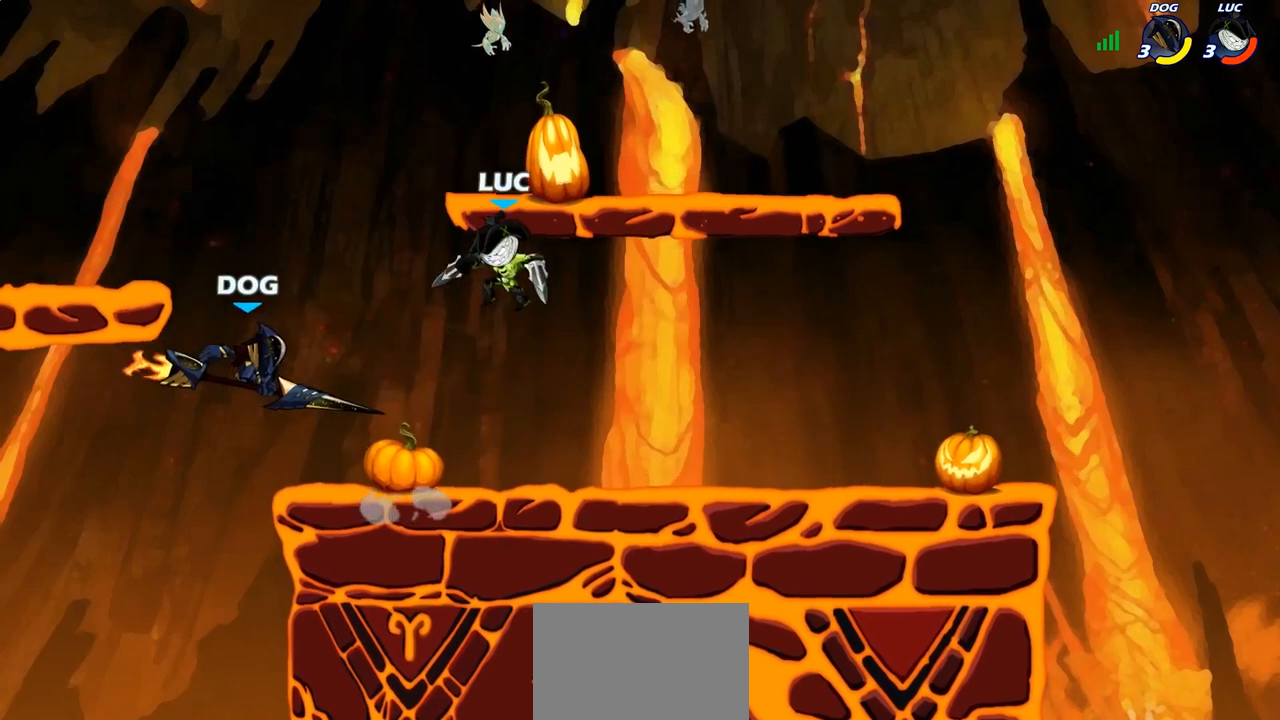
{"buttons": [], "left_stick": "left", "right_stick": "center", "events": [[283, "SQUARE", "down"], [350, "SQUARE", "up"], [400, "left_stick", "left"]]}
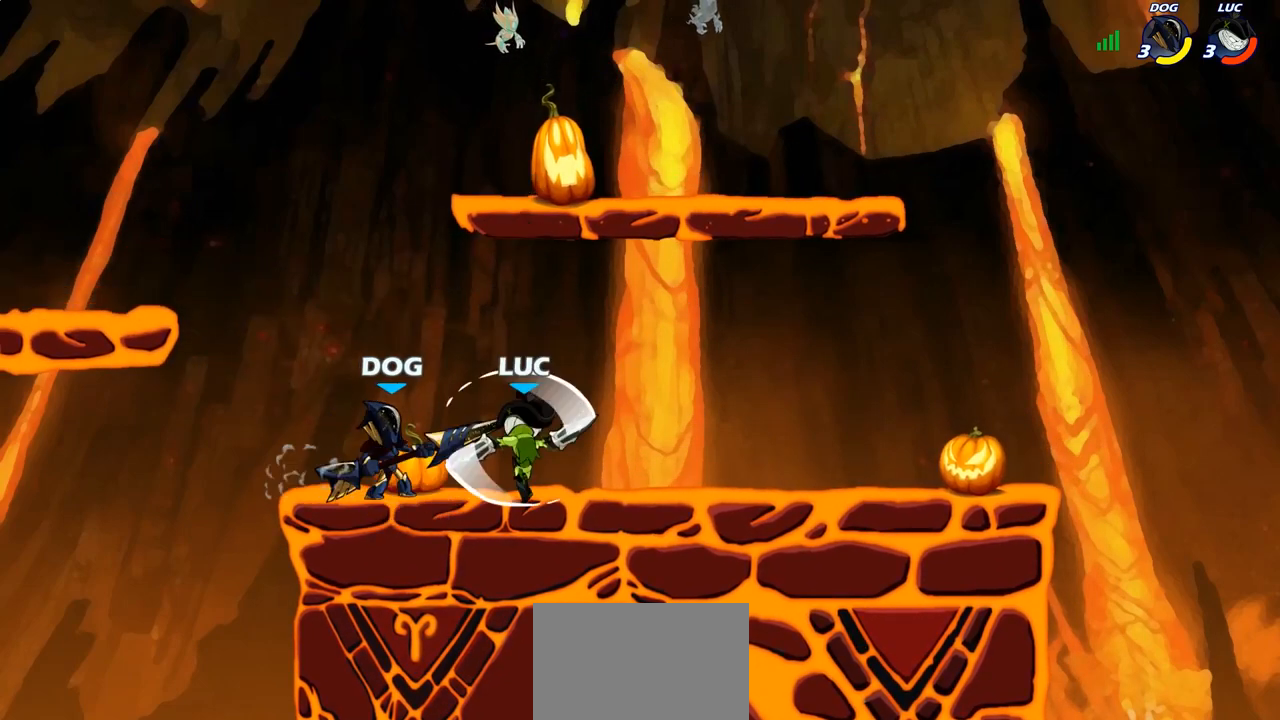
{"buttons": [], "left_stick": "left", "right_stick": "center", "events": []}
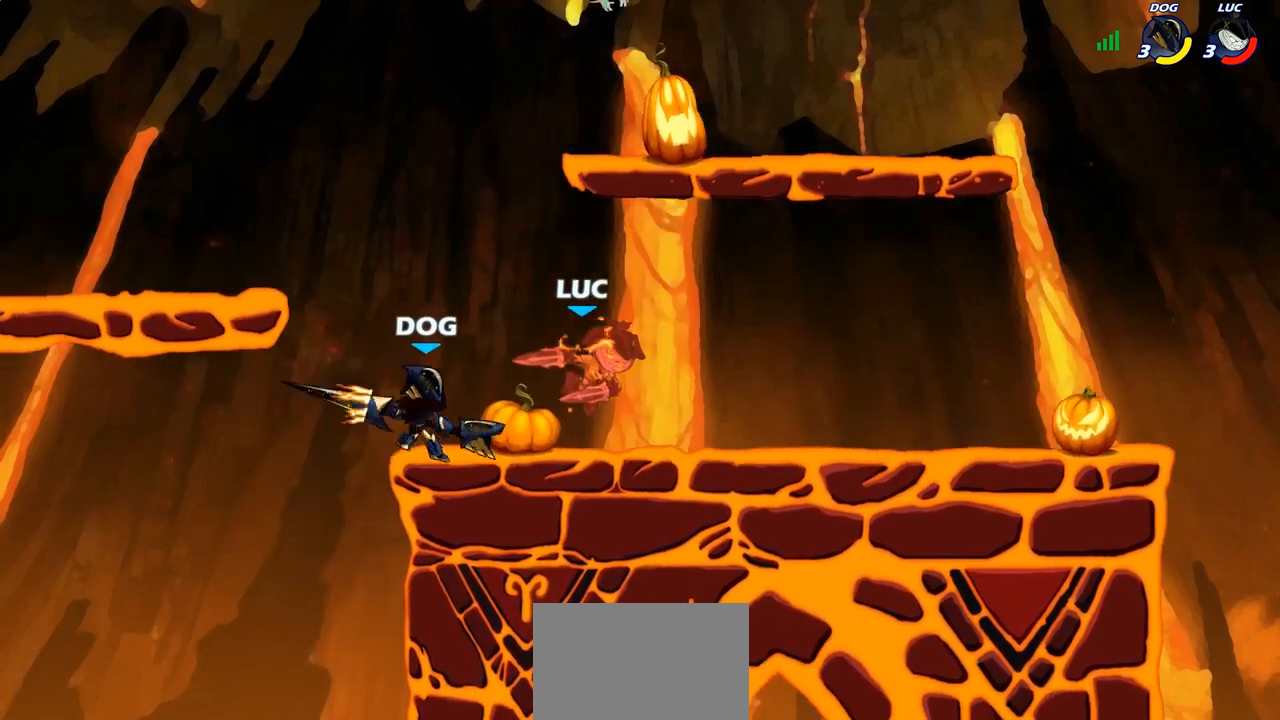
{"buttons": ["R1", "R2"], "left_stick": "up-left", "right_stick": "center", "events": [[33, "left_stick", "center"], [217, "left_stick", "up-right"], [267, "CROSS", "down"], [350, "R1", "down"], [350, "R2", "down"], [400, "CROSS", "up"], [500, "left_stick", "up-left"]]}
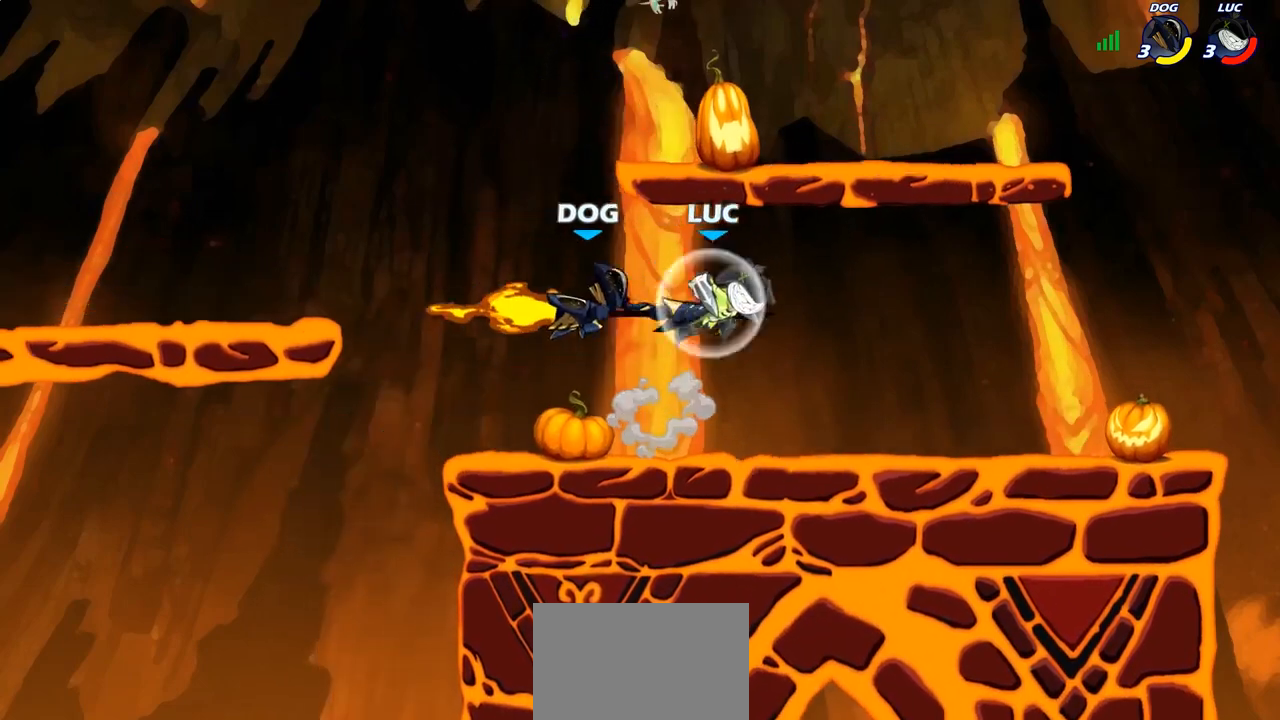
{"buttons": [], "left_stick": "up-right", "right_stick": "center", "events": [[33, "R1", "up"], [50, "R2", "up"], [100, "left_stick", "down-left"], [250, "left_stick", "center"], [267, "SQUARE", "down"], [333, "SQUARE", "up"], [400, "left_stick", "right"], [450, "left_stick", "up-right"]]}
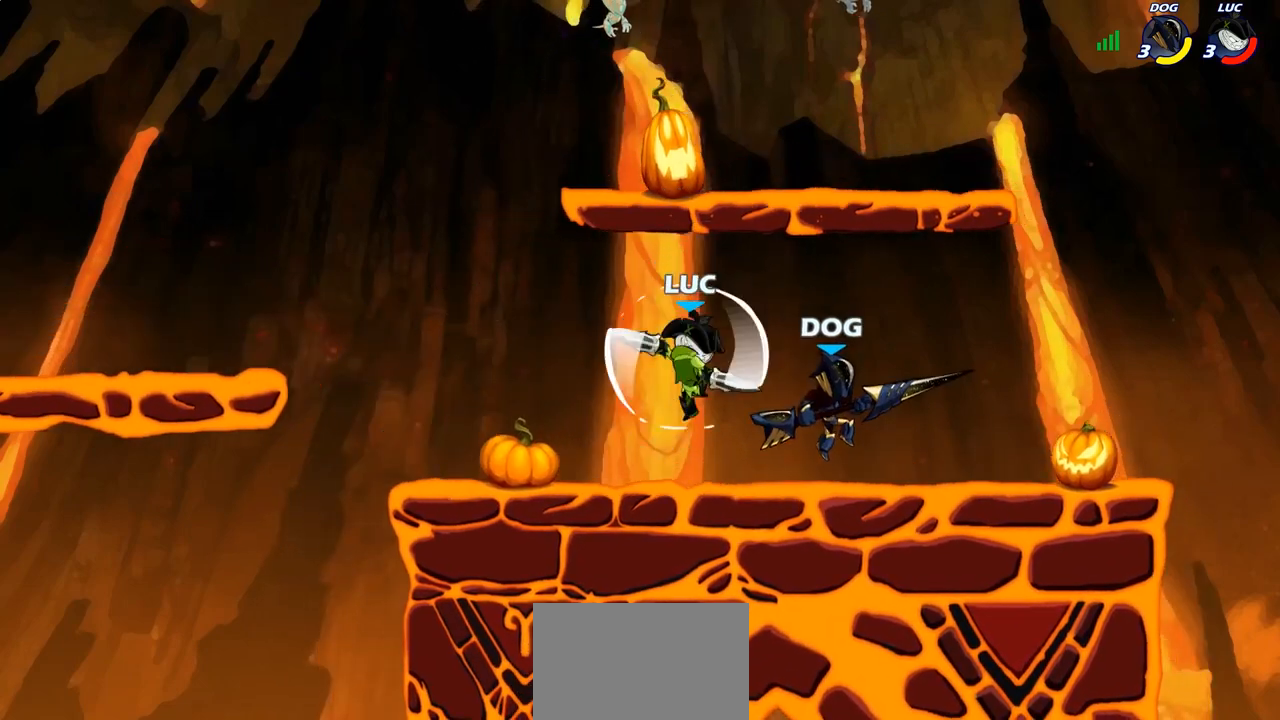
{"buttons": ["CROSS", "R1", "R2"], "left_stick": "up", "right_stick": "center", "events": [[400, "CROSS", "down"], [433, "R1", "down"], [433, "R2", "down"], [467, "left_stick", "up"]]}
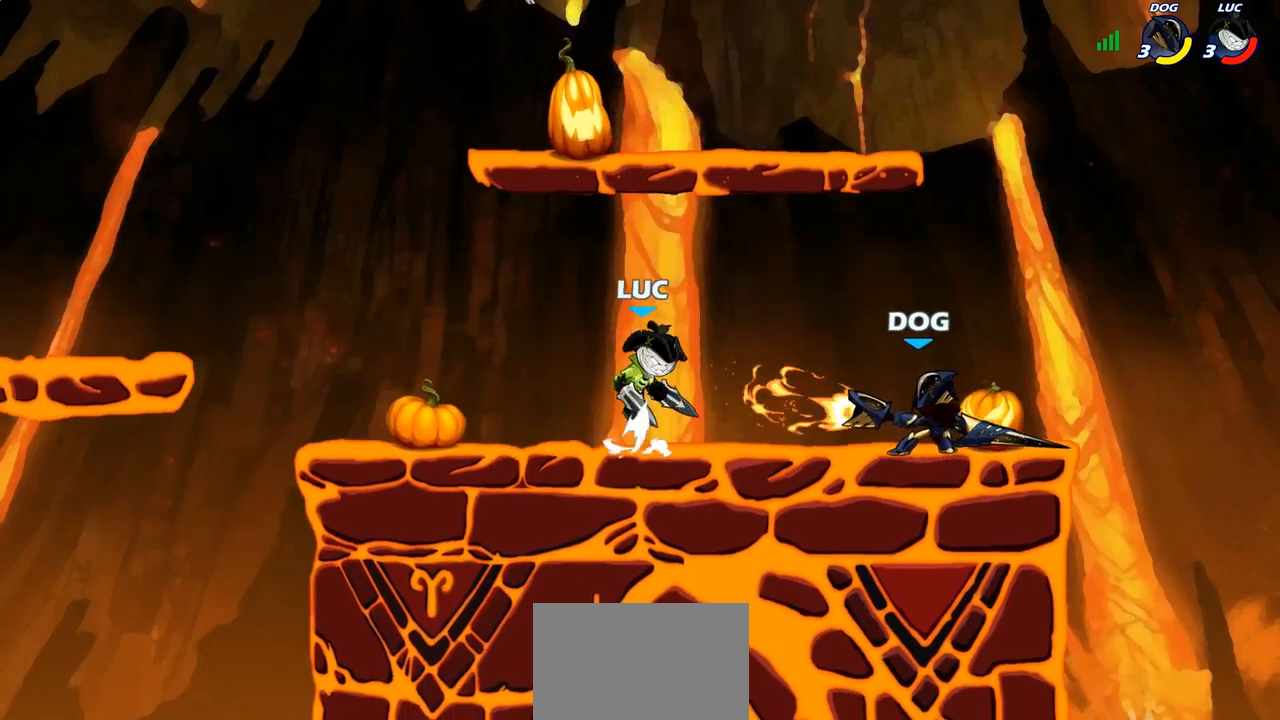
{"buttons": [], "left_stick": "right", "right_stick": "center", "events": [[17, "left_stick", "up-left"], [67, "CROSS", "up"], [83, "left_stick", "left"], [117, "R1", "up"], [117, "R2", "up"], [217, "left_stick", "right"]]}
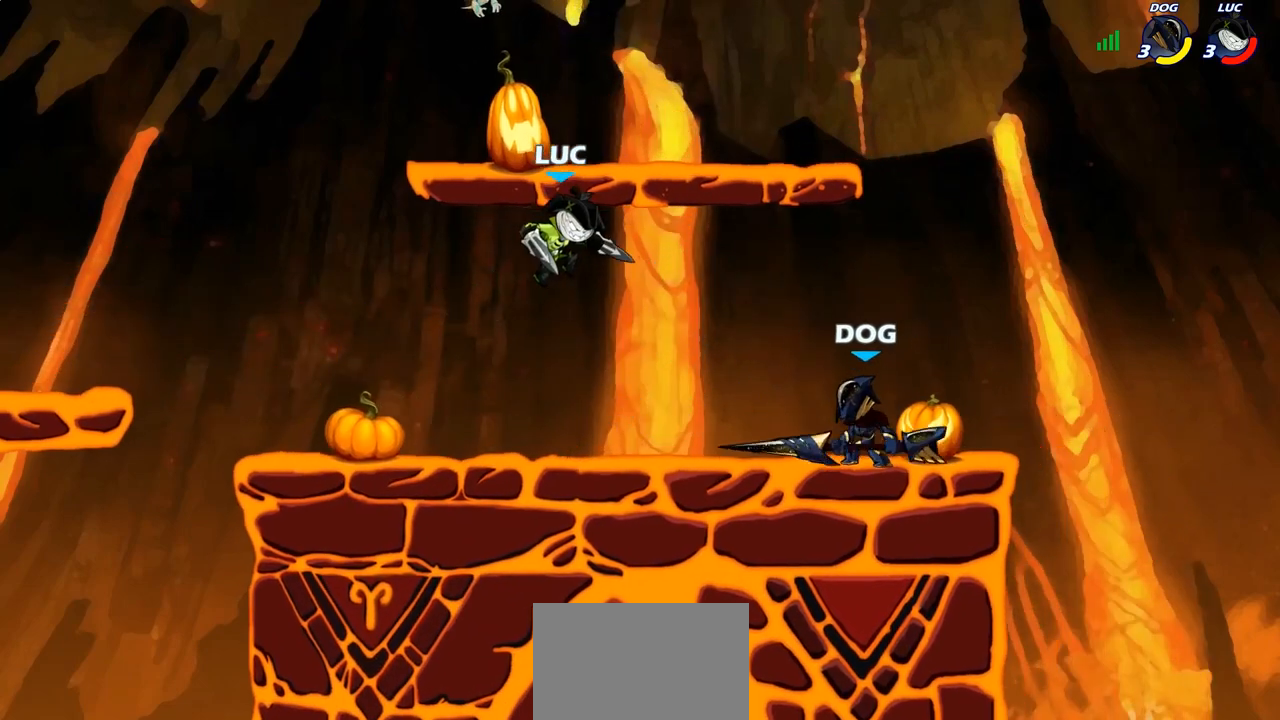
{"buttons": [], "left_stick": "right", "right_stick": "center", "events": [[100, "SQUARE", "down"], [200, "SQUARE", "up"]]}
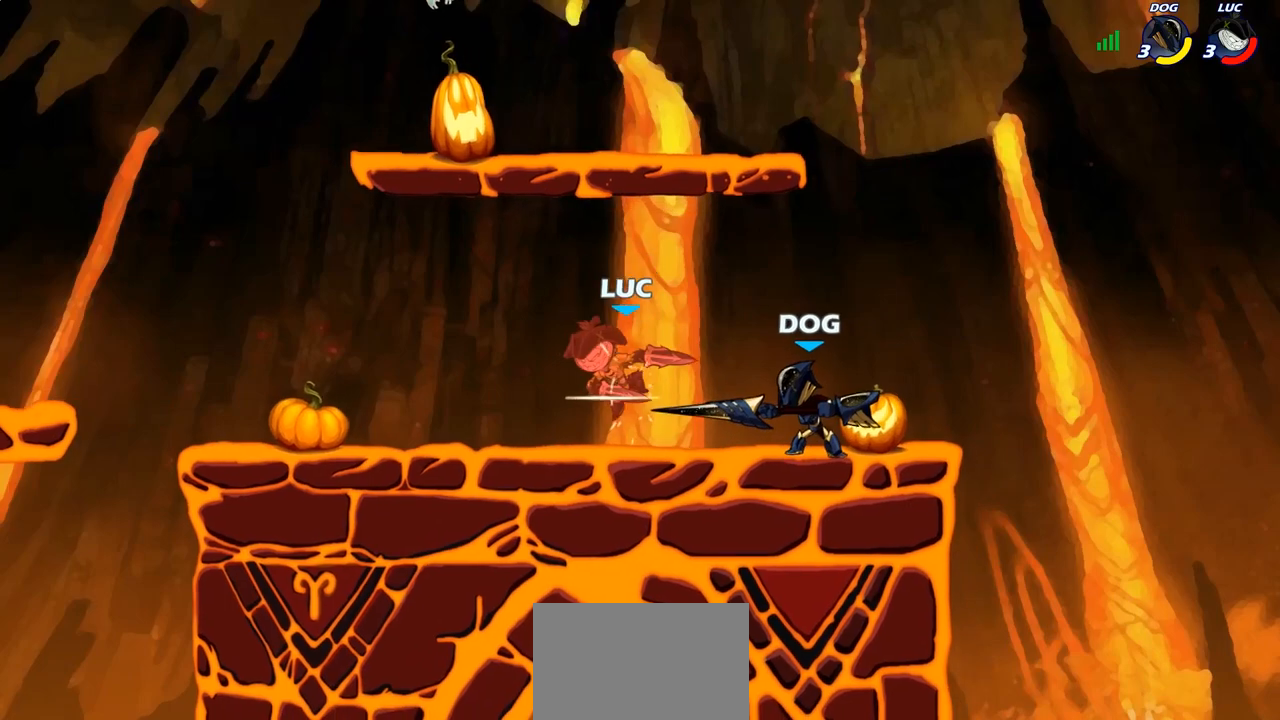
{"buttons": [], "left_stick": "center", "right_stick": "center", "events": [[50, "left_stick", "center"], [267, "left_stick", "up-left"], [450, "left_stick", "center"]]}
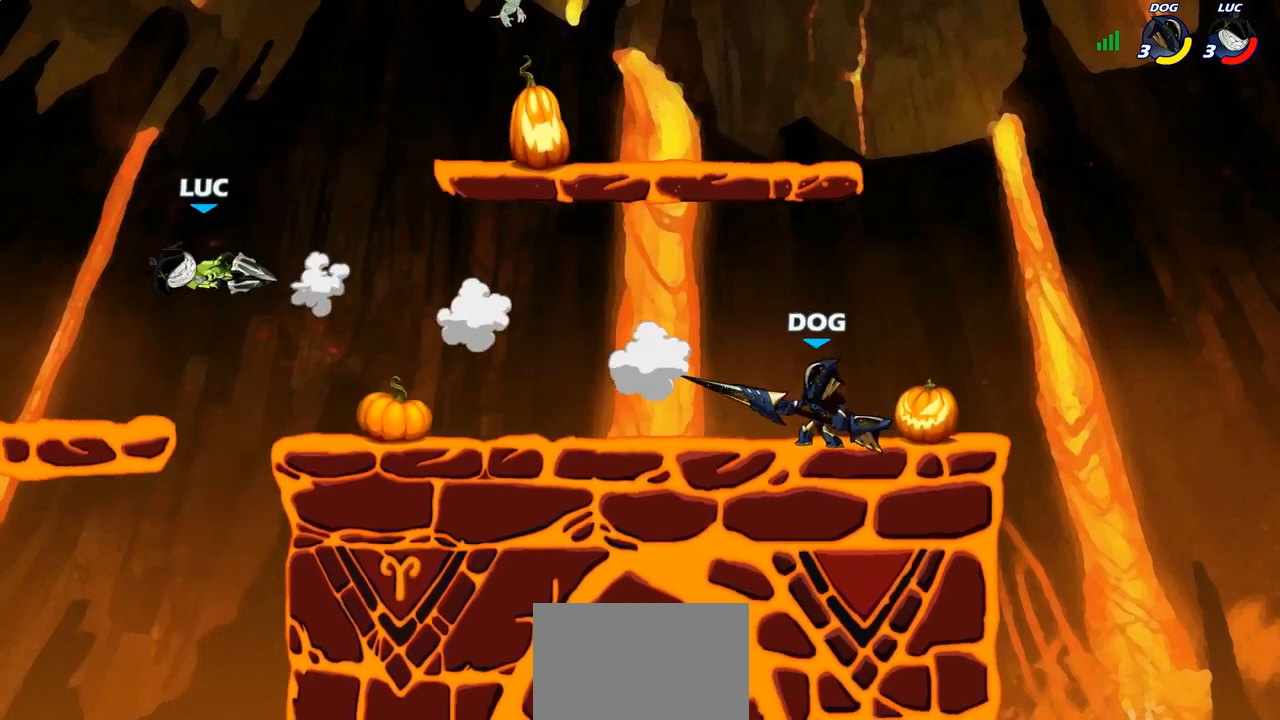
{"buttons": [], "left_stick": "down-right", "right_stick": "center", "events": [[50, "left_stick", "right"], [317, "left_stick", "down-right"]]}
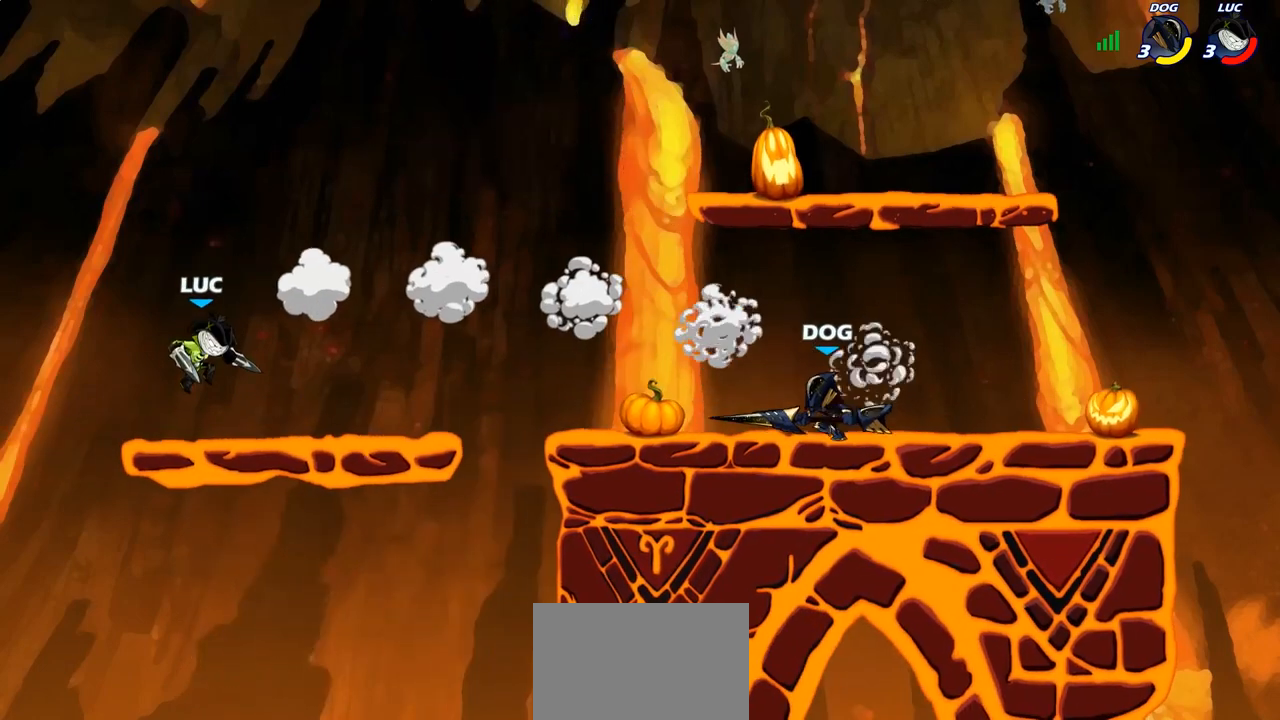
{"buttons": ["CROSS"], "left_stick": "up-right", "right_stick": "center", "events": [[17, "left_stick", "right"], [333, "left_stick", "up-left"], [417, "CROSS", "down"], [467, "left_stick", "up-right"]]}
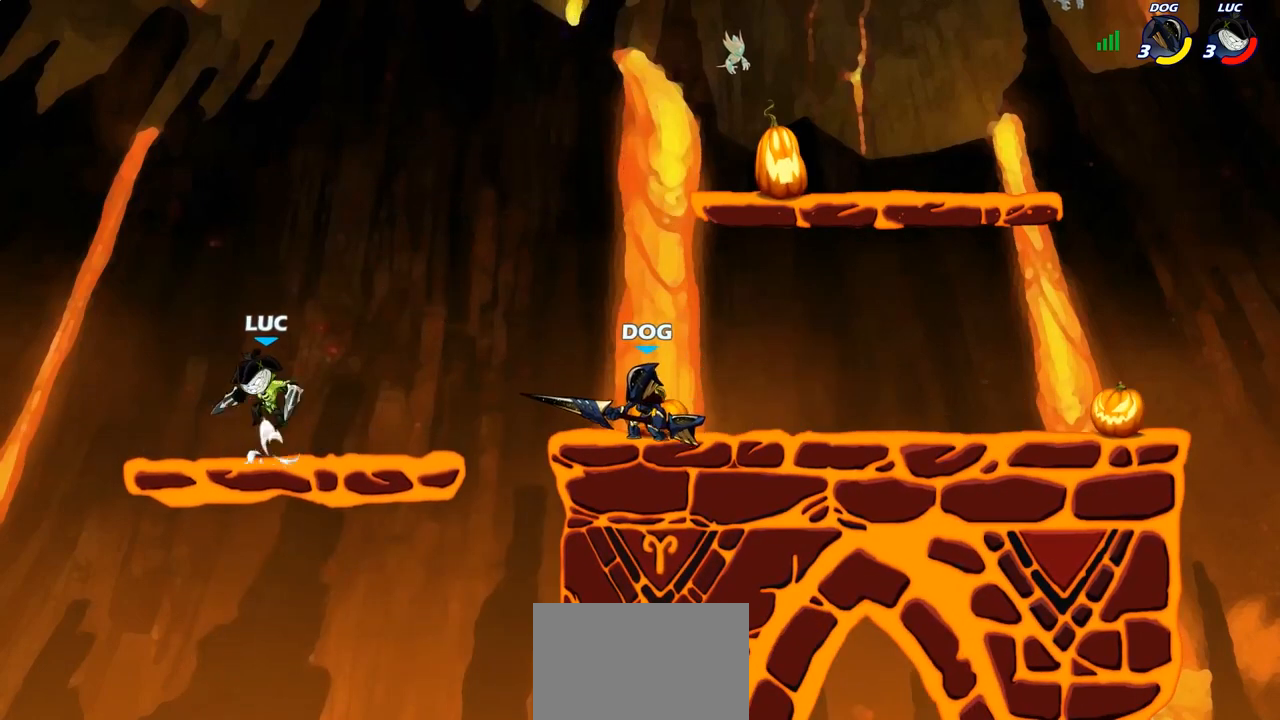
{"buttons": [], "left_stick": "center", "right_stick": "center", "events": [[33, "CROSS", "up"], [267, "left_stick", "down-right"], [317, "left_stick", "down"], [450, "left_stick", "center"]]}
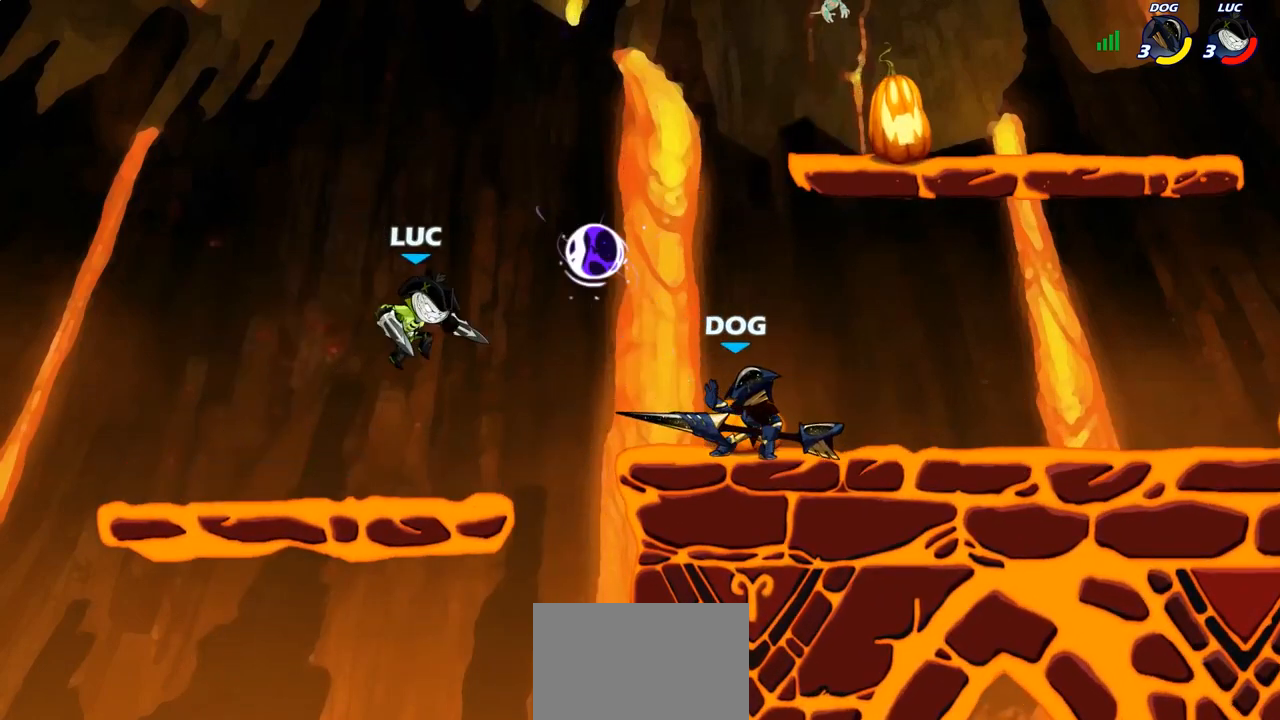
{"buttons": [], "left_stick": "center", "right_stick": "center", "events": [[50, "R2", "down"], [67, "R1", "down"], [183, "left_stick", "down"], [217, "CIRCLE", "down"], [233, "R1", "up"], [233, "R2", "up"], [300, "CIRCLE", "up"], [333, "left_stick", "center"]]}
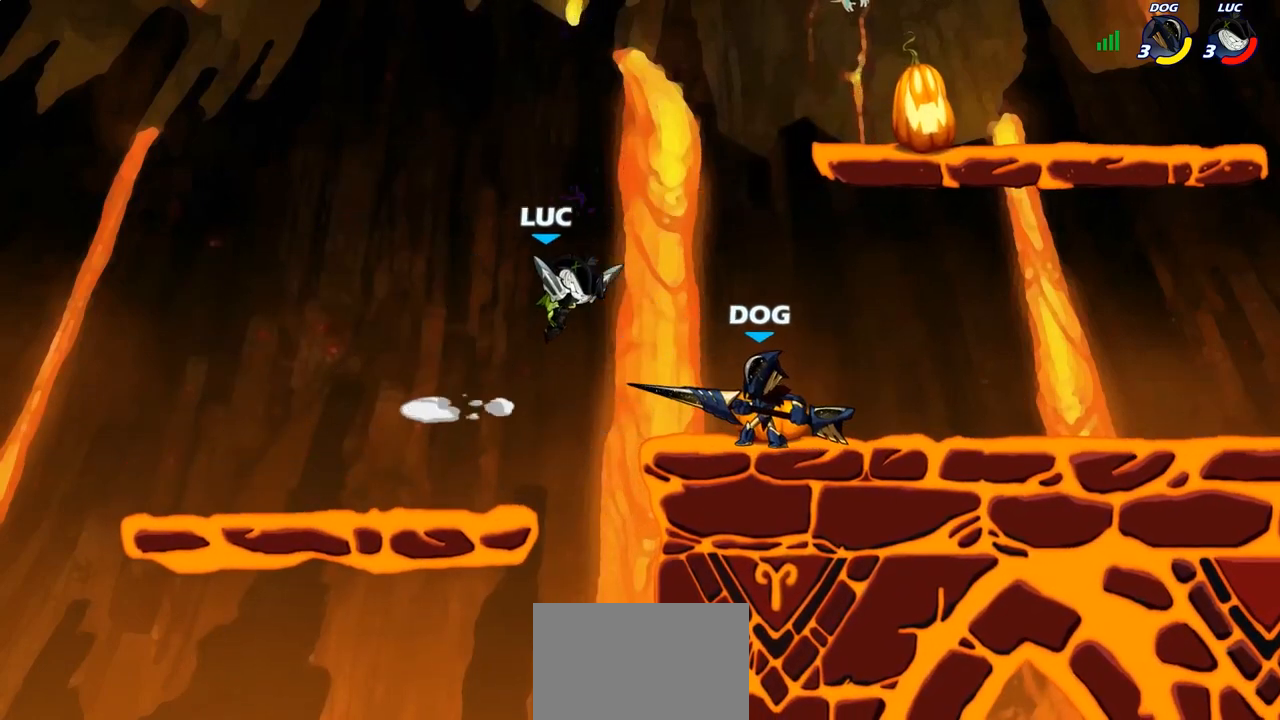
{"buttons": [], "left_stick": "center", "right_stick": "center", "events": [[183, "left_stick", "right"], [350, "left_stick", "center"]]}
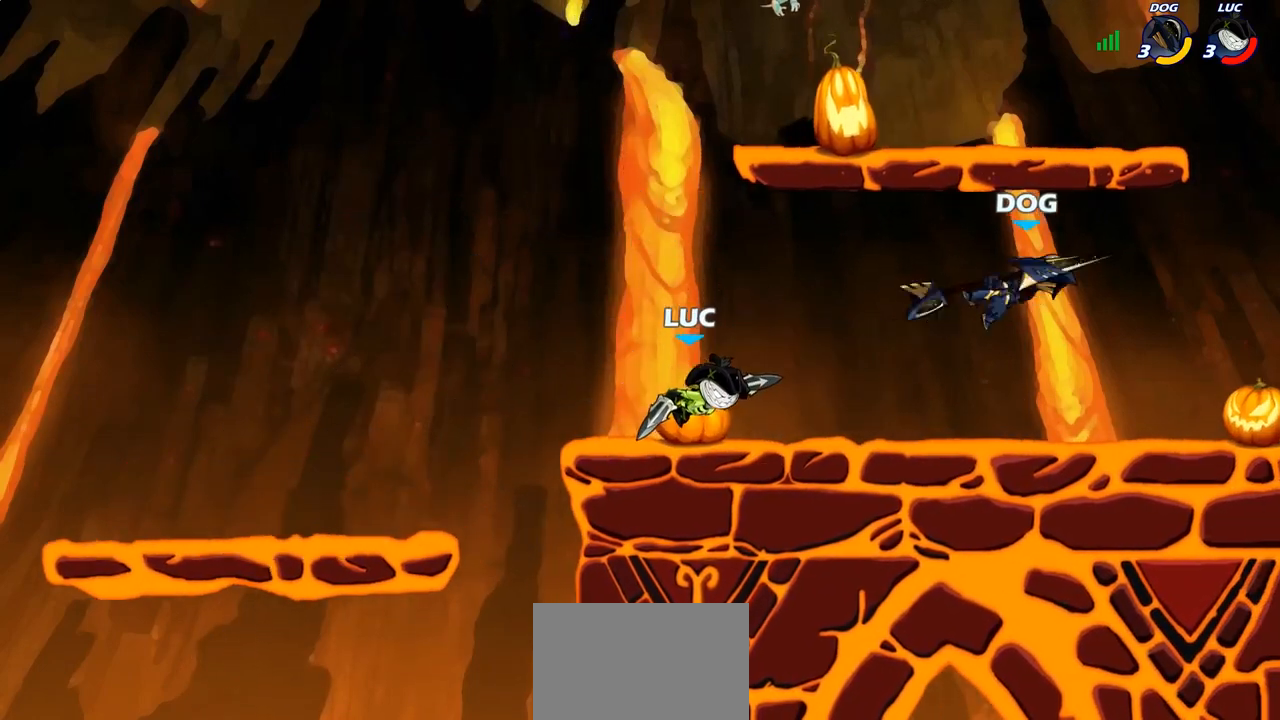
{"buttons": [], "left_stick": "center", "right_stick": "center", "events": []}
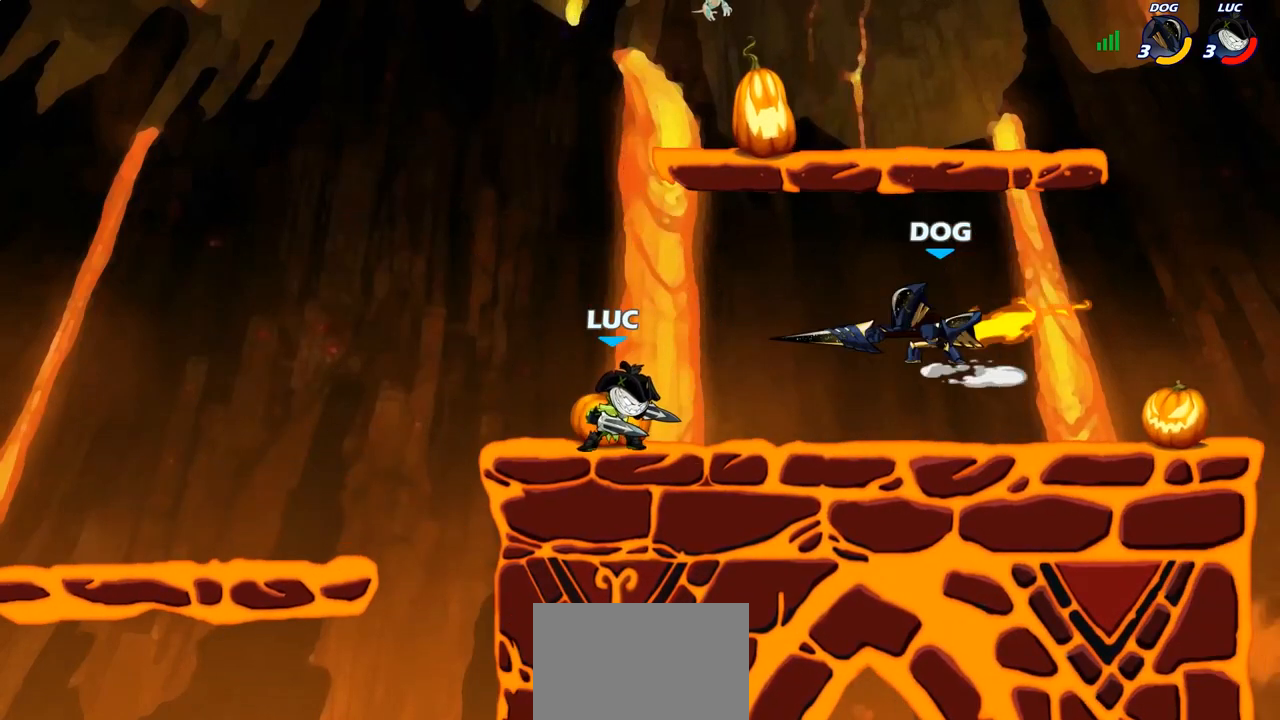
{"buttons": ["SQUARE", "R1", "R2"], "left_stick": "right", "right_stick": "down-left", "events": [[300, "left_stick", "right"], [400, "CROSS", "down"], [417, "SQUARE", "down"], [450, "CROSS", "up"], [450, "R1", "down"], [450, "R2", "down"], [450, "right_stick", "down-left"]]}
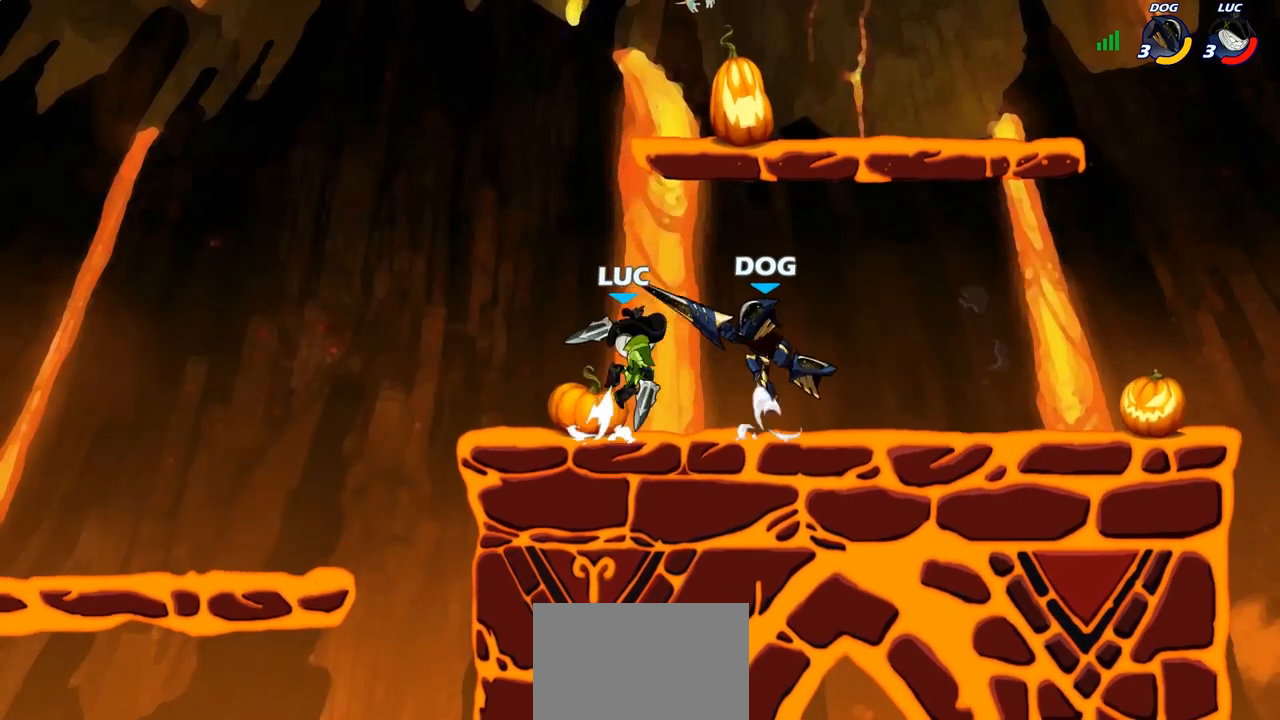
{"buttons": [], "left_stick": "right", "right_stick": "center", "events": [[50, "SQUARE", "up"], [67, "R1", "up"], [67, "R2", "up"], [67, "left_stick", "center"], [67, "right_stick", "center"], [483, "left_stick", "right"]]}
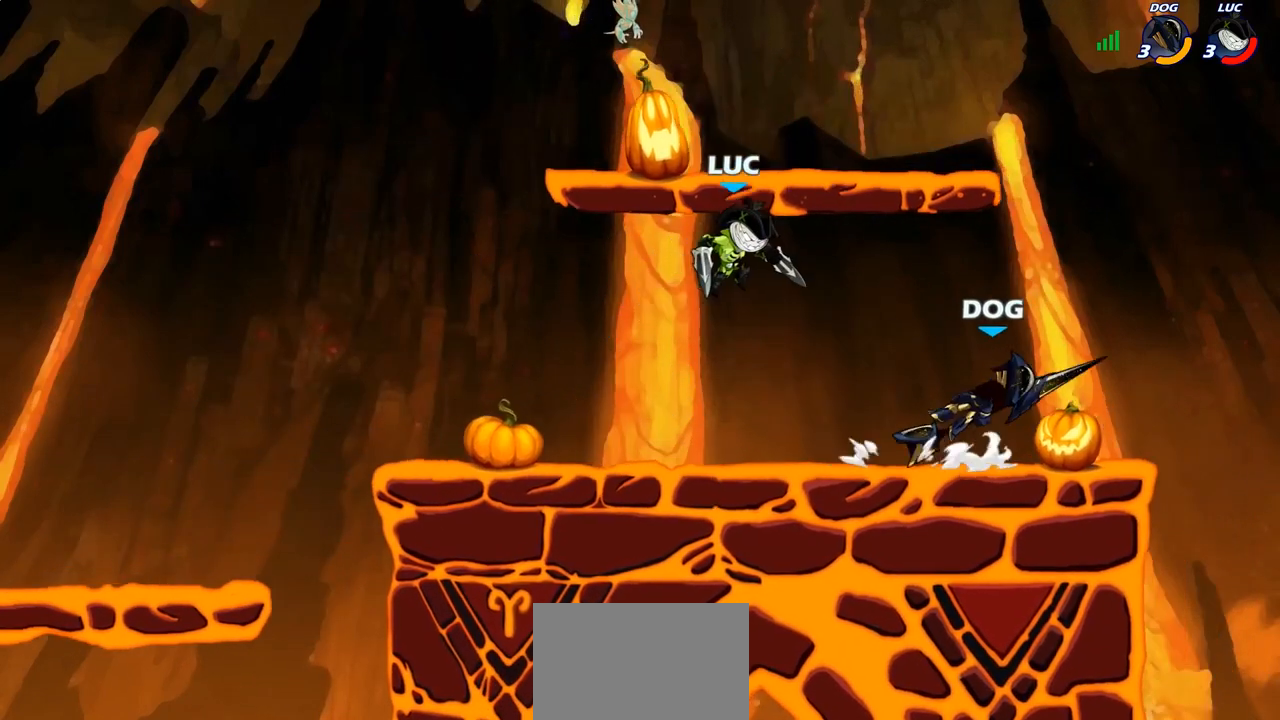
{"buttons": ["SQUARE"], "left_stick": "right", "right_stick": "center", "events": [[233, "CROSS", "down"], [250, "left_stick", "center"], [350, "CROSS", "up"], [350, "R1", "down"], [350, "R2", "down"], [350, "left_stick", "right"], [433, "SQUARE", "down"], [483, "R1", "up"], [483, "R2", "up"]]}
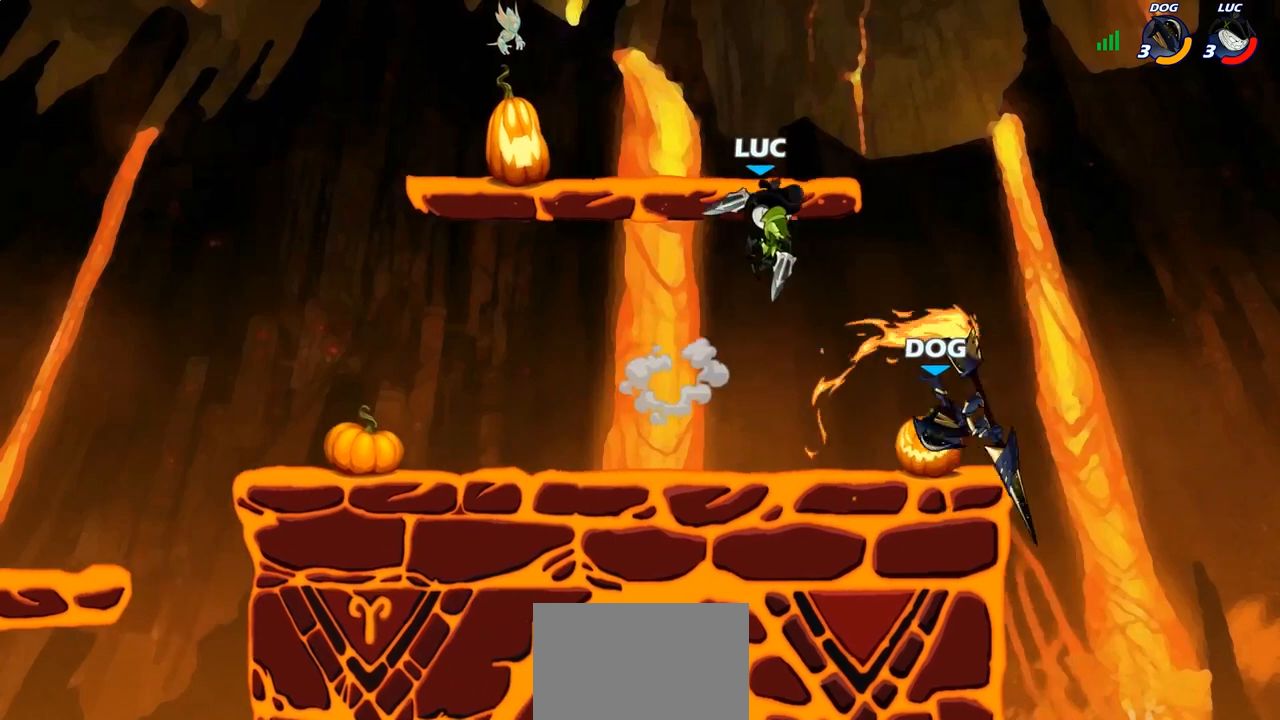
{"buttons": [], "left_stick": "left", "right_stick": "center", "events": [[67, "SQUARE", "up"], [100, "left_stick", "center"], [483, "left_stick", "left"]]}
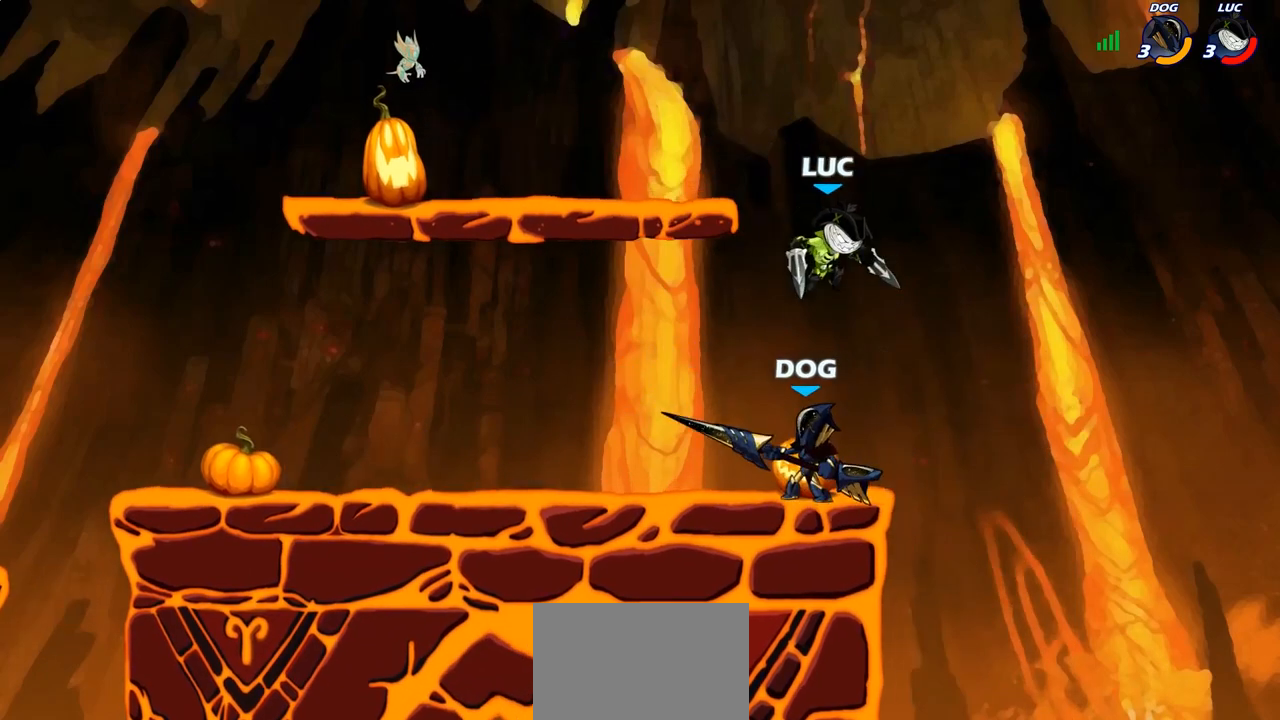
{"buttons": [], "left_stick": "down-right", "right_stick": "center", "events": [[67, "CROSS", "down"], [167, "left_stick", "up-left"], [217, "CROSS", "up"], [367, "left_stick", "down-right"]]}
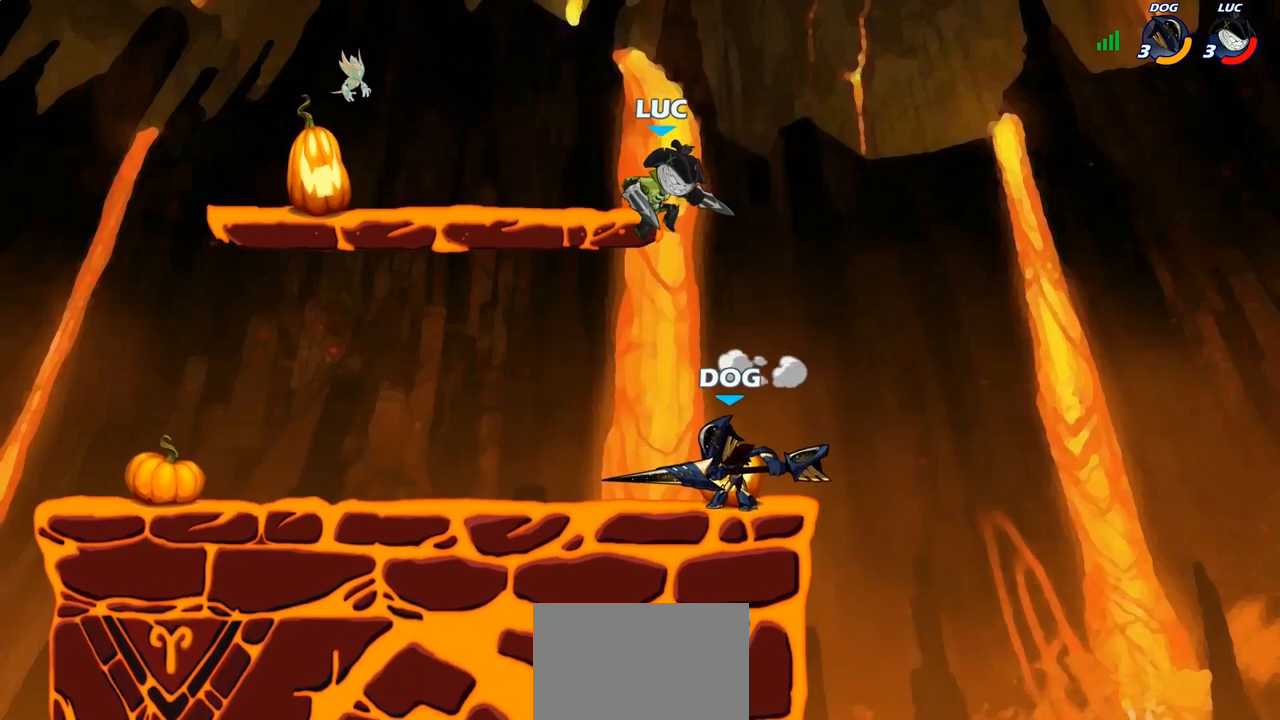
{"buttons": [], "left_stick": "right", "right_stick": "center", "events": [[150, "left_stick", "center"], [183, "SQUARE", "down"], [267, "SQUARE", "up"], [350, "left_stick", "right"]]}